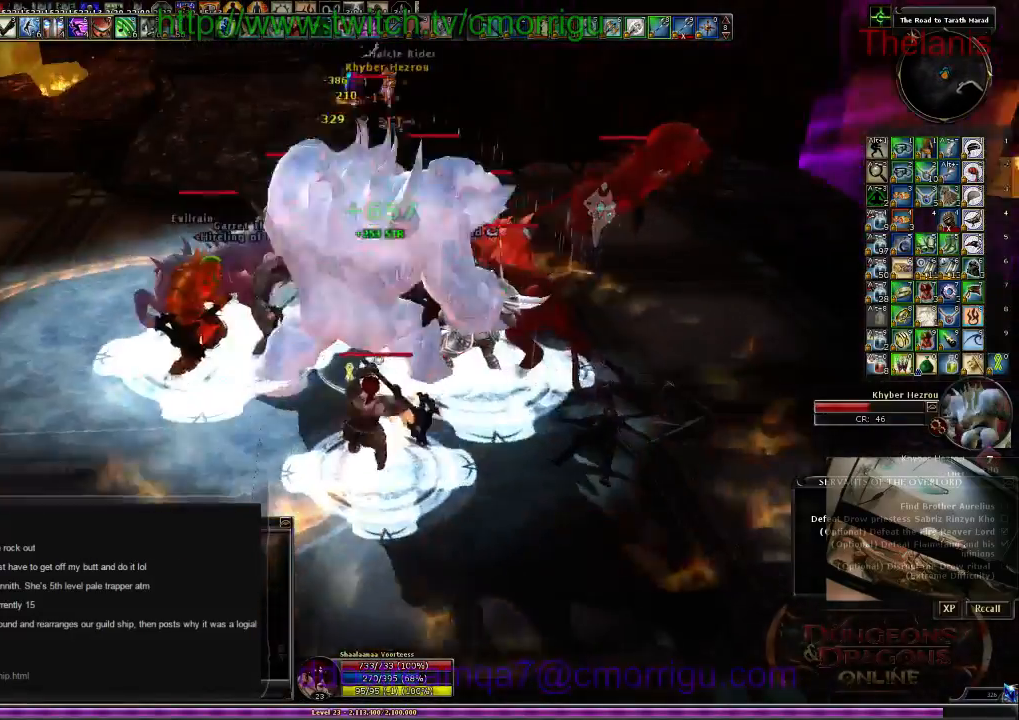
Gameplay with keyboard; each line is a JSON object with the keys held at the frame after it. "events" lists presses ("down") and releases ("up") of ".", "/", "0", "1", "2", "3", "4", "5", "6", "7", "8", "9", "a", "b", "backslash", "backspace", "c", "caps_lock", "comma", "ctrl_l", "ctrl_r", "d", "e", "equals", "escape", "f", "f1", "f10", "f11", "f12", "f2", "f3", "f4", "f5", "f6", "f7", "f8", "f9", "g", "h", "i", "j", "k", "l", "lbracket", "m", "minus", "n", "o", "p", "q", "quote", "r", "rbracket", "return", "s", "semicolon", "shift_l", "shift_r", "space", "t", "tab", "tilde", "u", "v", "w", "x", "y" and "z" between this image and that frame as [ms after this image, input, new state], when the widget could be followed in between. No other keys are recorded. Mouse input is not recorded.
{"keys": [], "events": []}
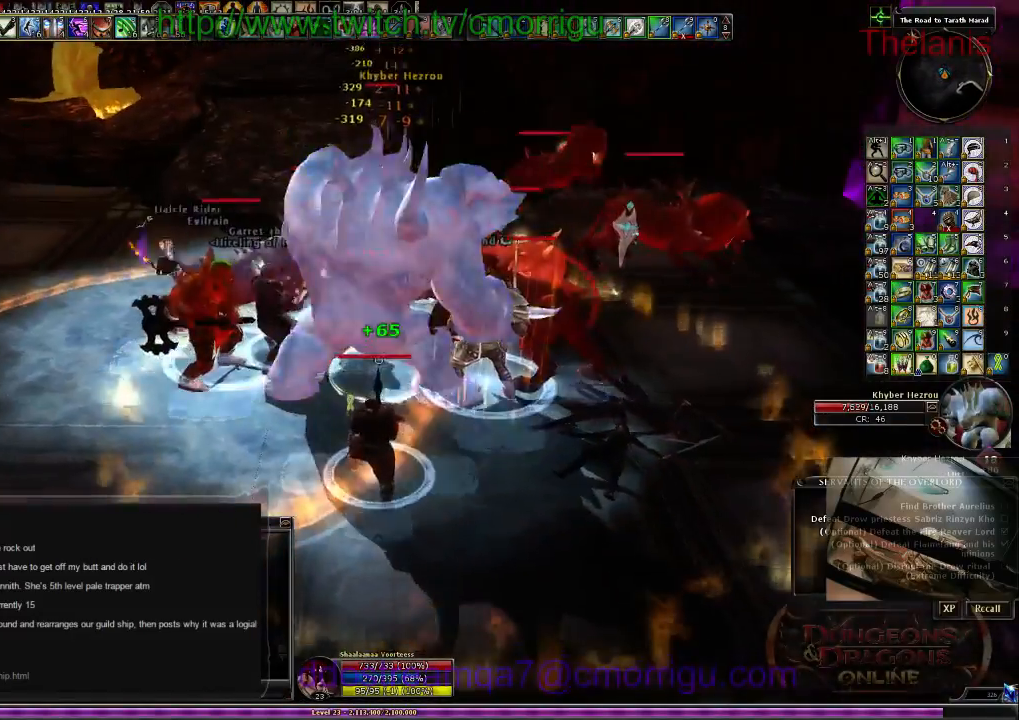
{"keys": [], "events": [[100, "d", "down"], [167, "w", "down"], [267, "d", "up"], [300, "w", "up"]]}
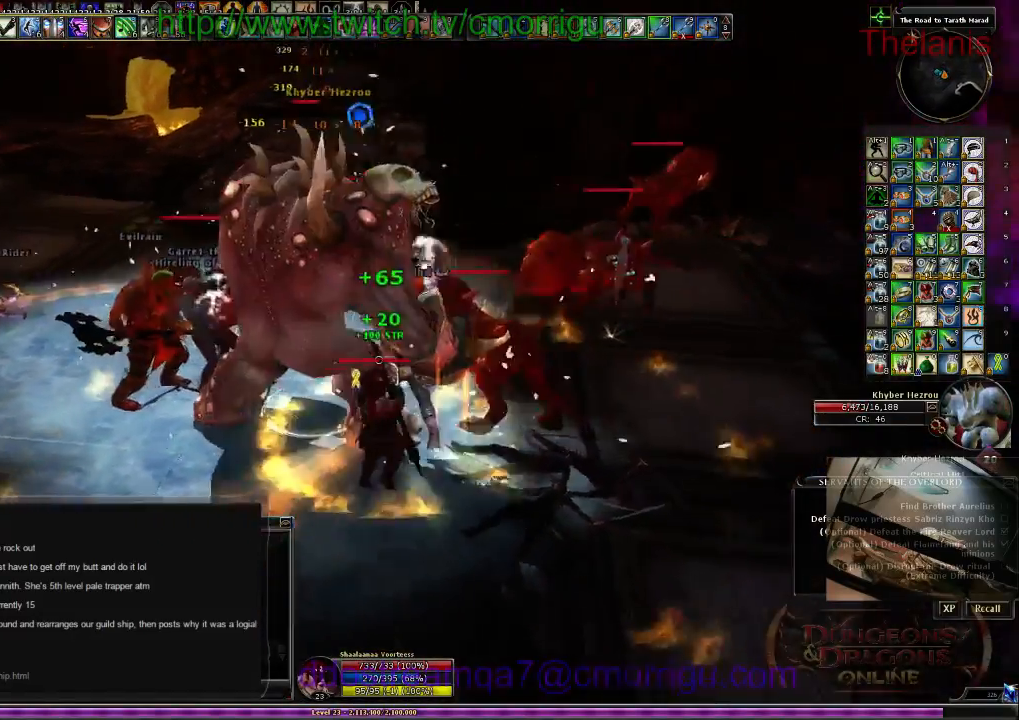
{"keys": [], "events": [[334, "a", "down"], [500, "a", "up"]]}
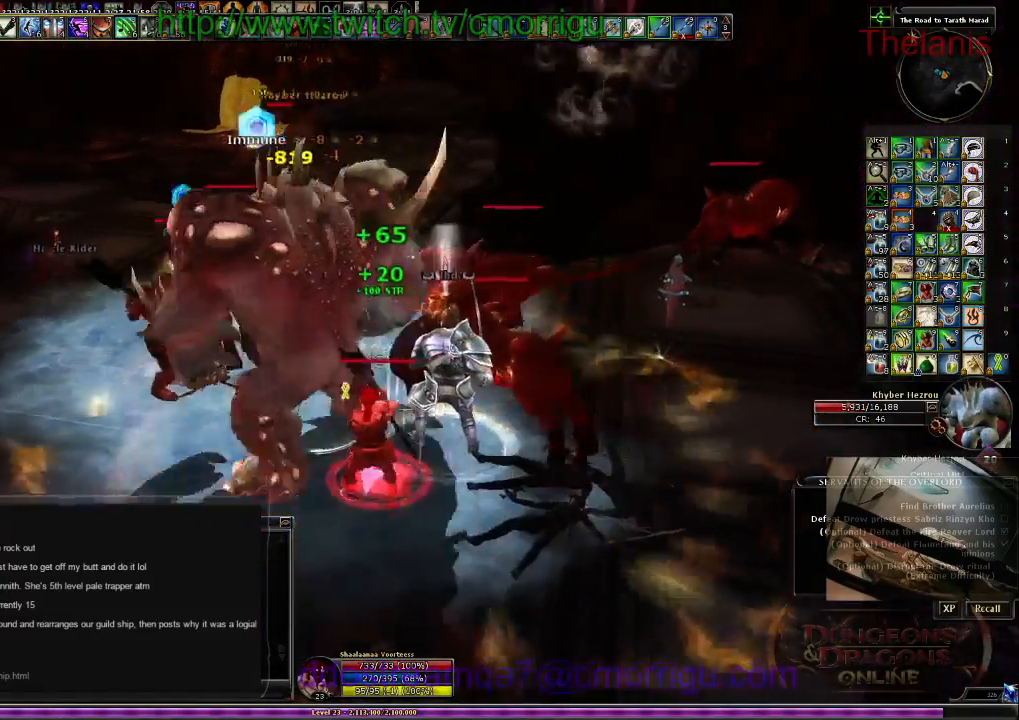
{"keys": ["s"], "events": [[500, "s", "down"]]}
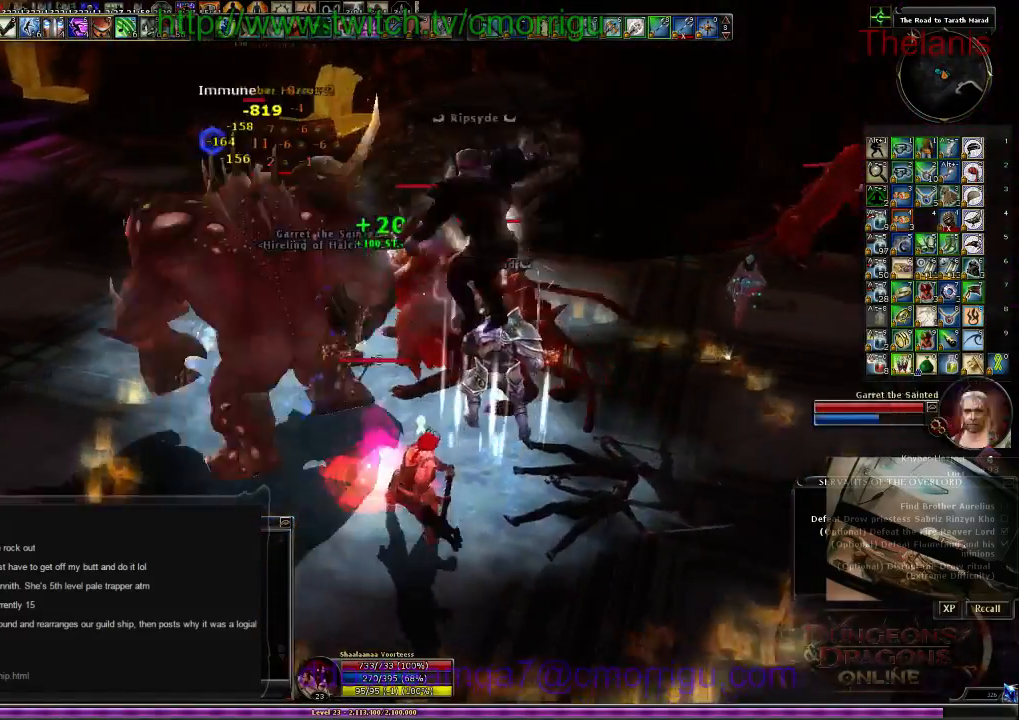
{"keys": ["a"], "events": [[300, "a", "down"], [500, "s", "up"]]}
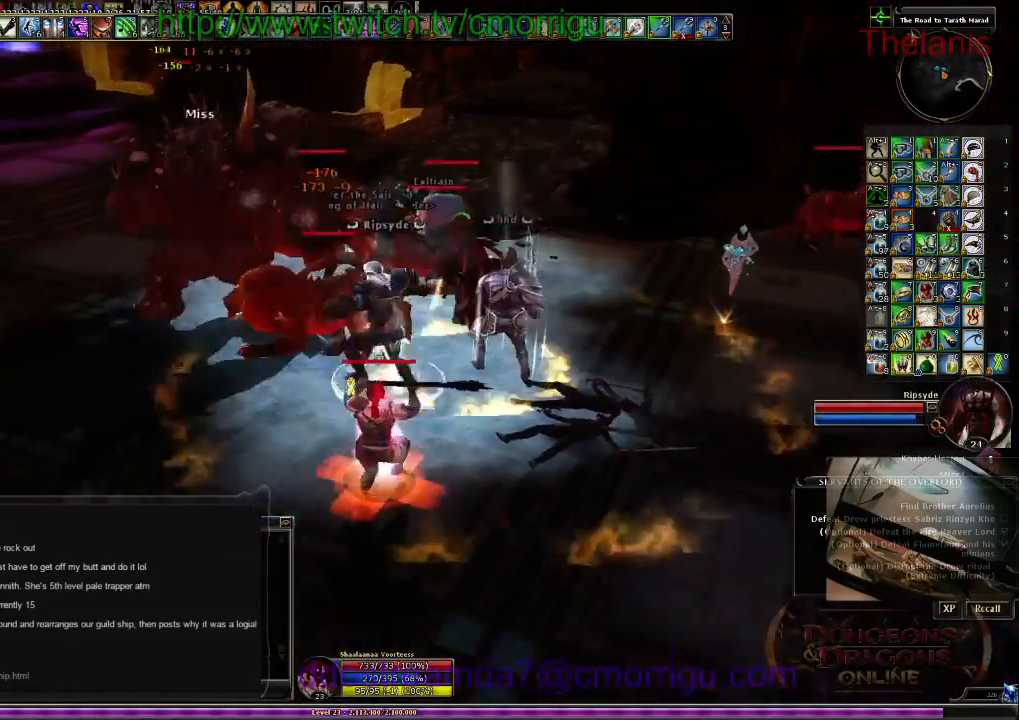
{"keys": [], "events": [[400, "a", "up"]]}
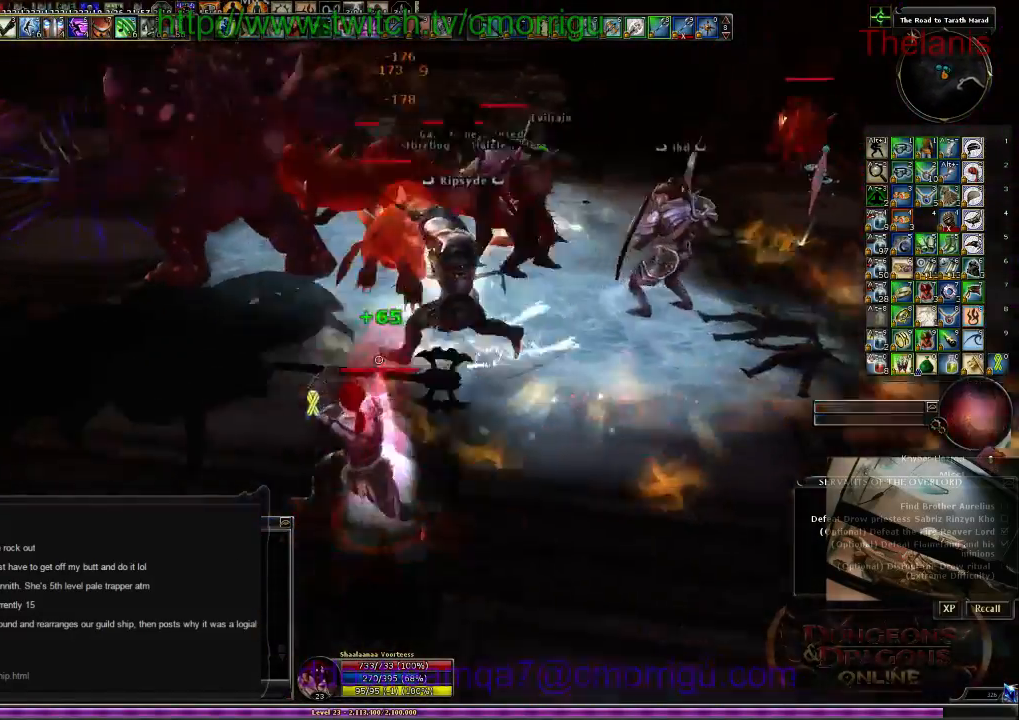
{"keys": ["d", "w"], "events": [[100, "d", "down"], [200, "w", "down"]]}
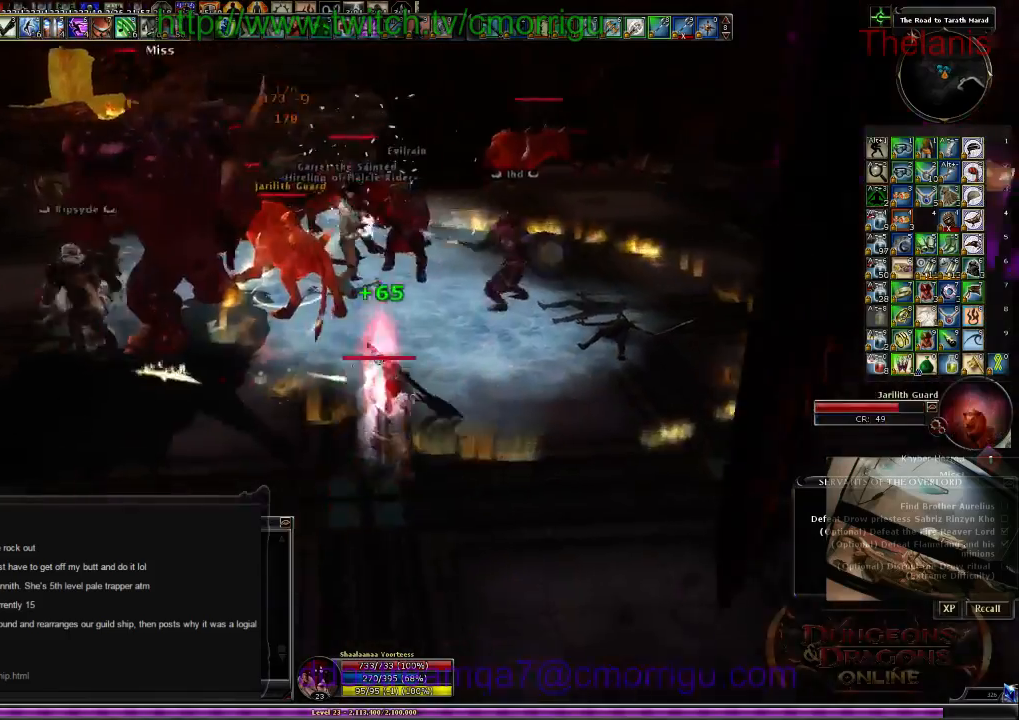
{"keys": ["w"], "events": [[467, "d", "up"]]}
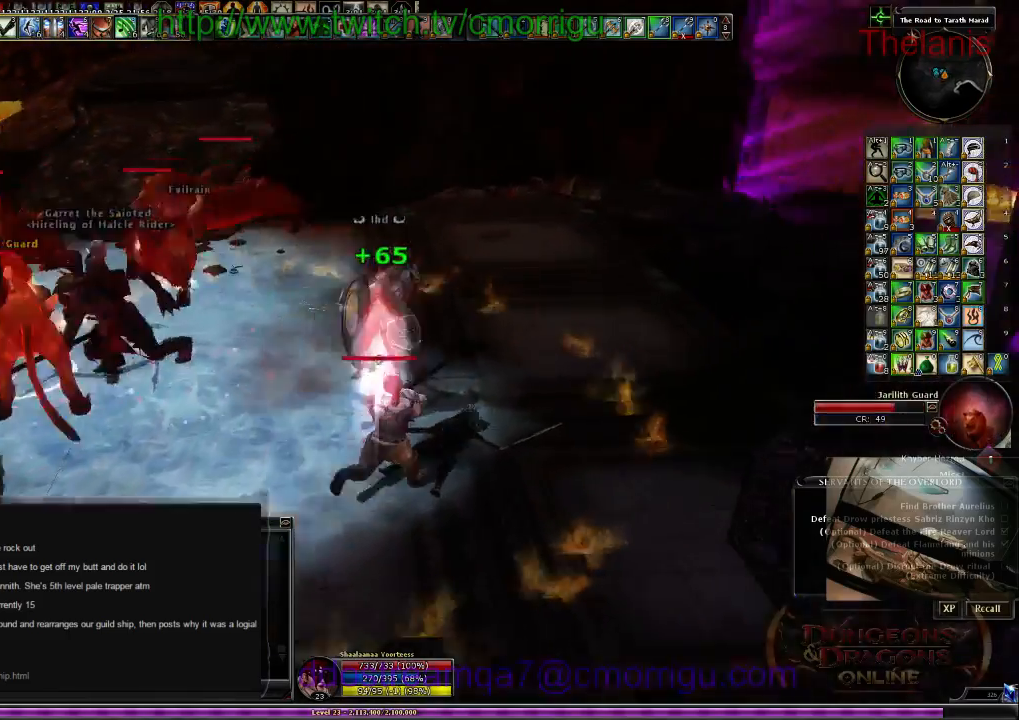
{"keys": ["w"], "events": []}
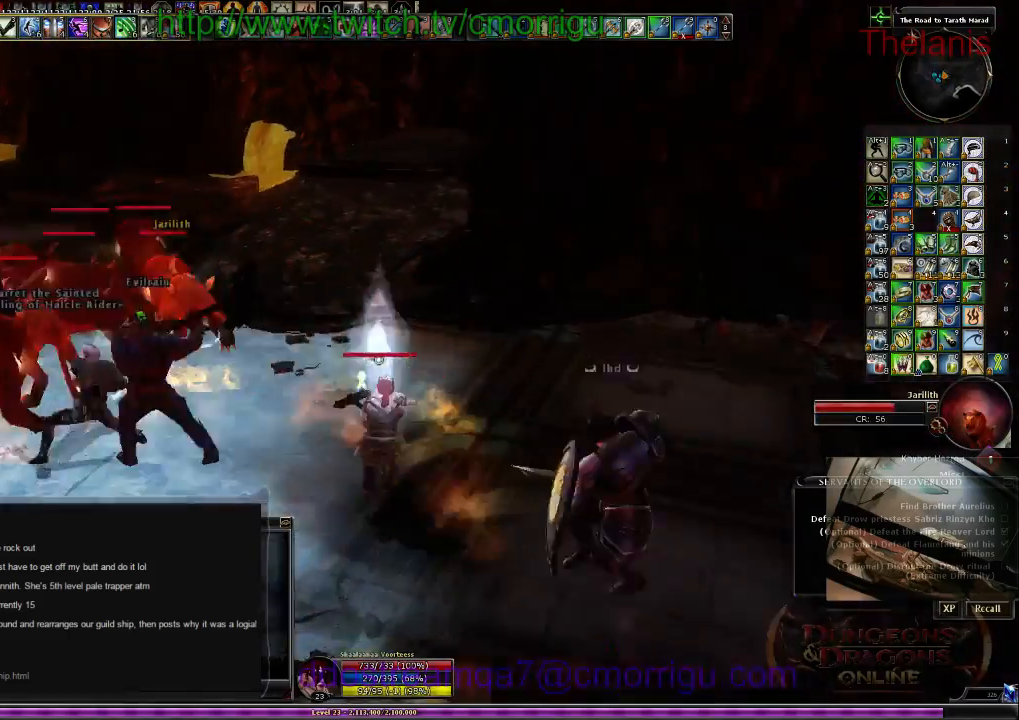
{"keys": ["w"], "events": [[134, "1", "down"], [134, "d", "down"], [334, "1", "up"], [367, "d", "up"]]}
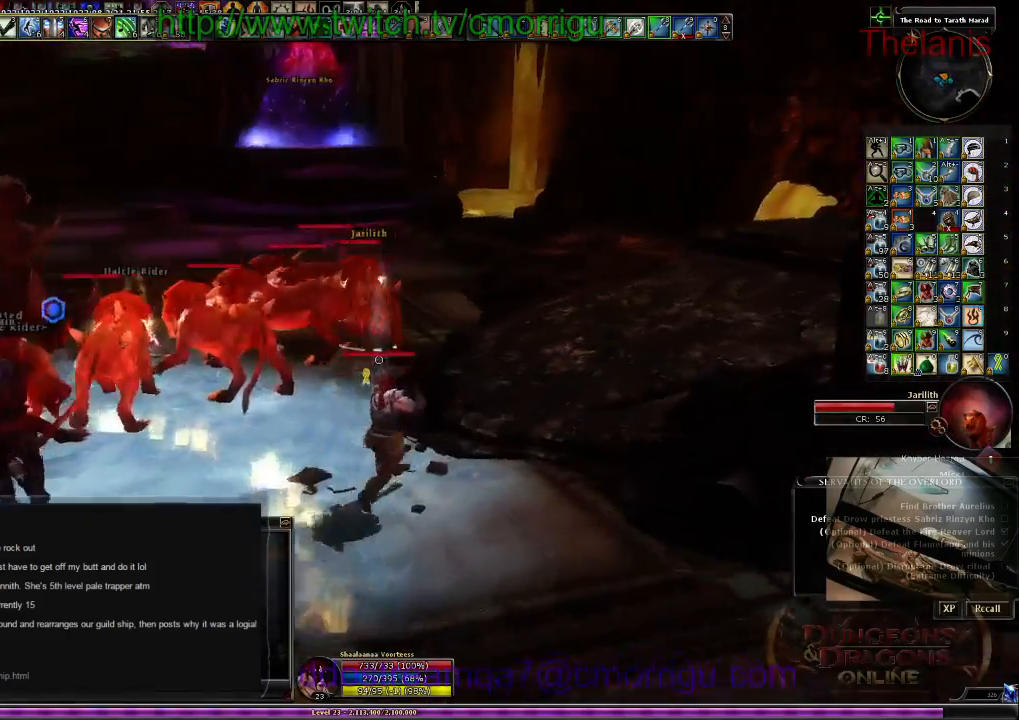
{"keys": [], "events": [[200, "2", "down"], [200, "w", "up"], [434, "2", "up"]]}